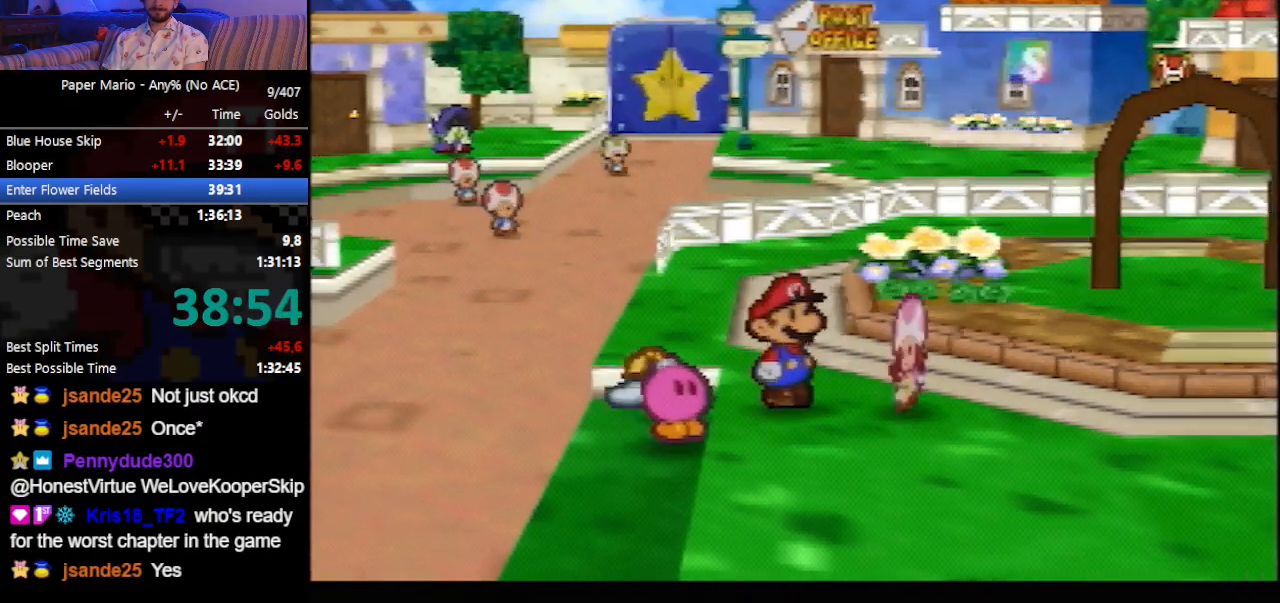
Gameplay with a controller (Nintendo layout); each line is a JSON object with the inputs held at the frame after it. "events" lists button and stick changes between this image and that frame as [ms after this image, input, new state], when the widget could be followed in between. Not read: L3 R3 START right_stick.
{"buttons": ["B"], "left_stick": "center", "events": []}
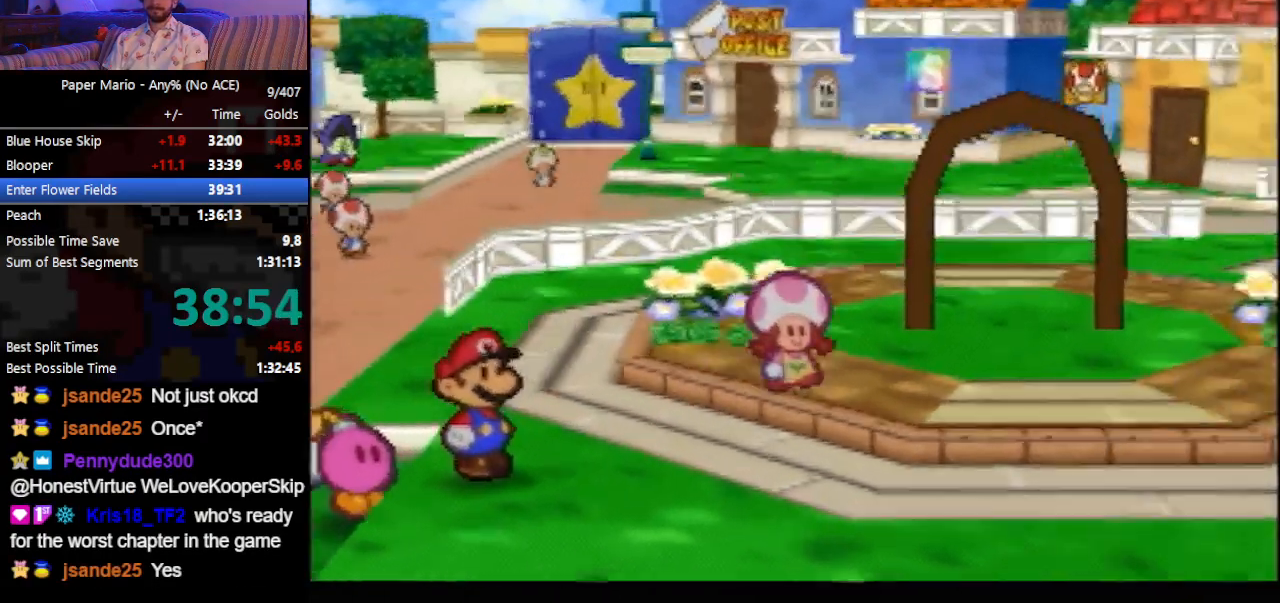
{"buttons": ["B"], "left_stick": "center", "events": []}
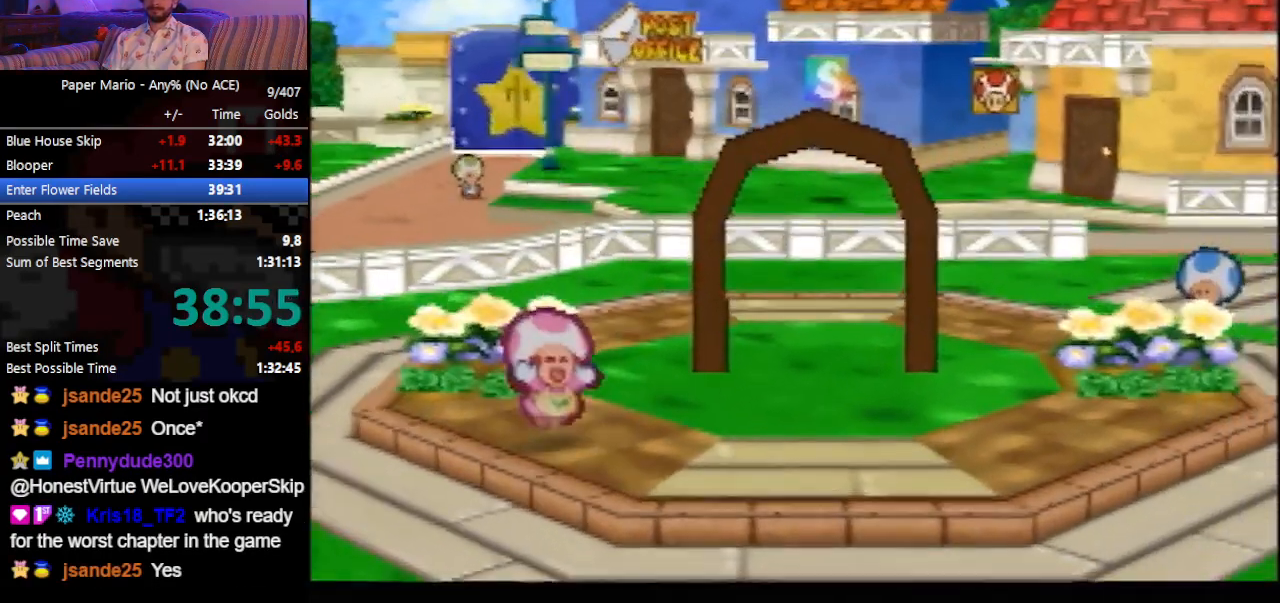
{"buttons": ["B"], "left_stick": "up-right", "events": [[233, "left_stick", "up-right"]]}
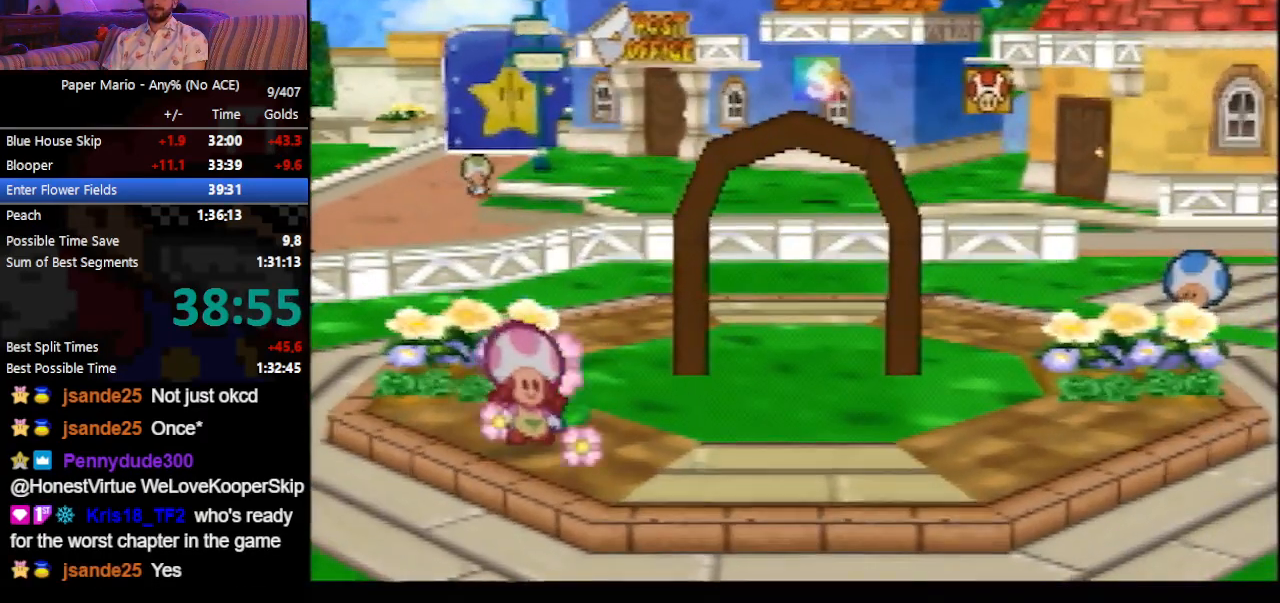
{"buttons": ["B"], "left_stick": "up-right", "events": []}
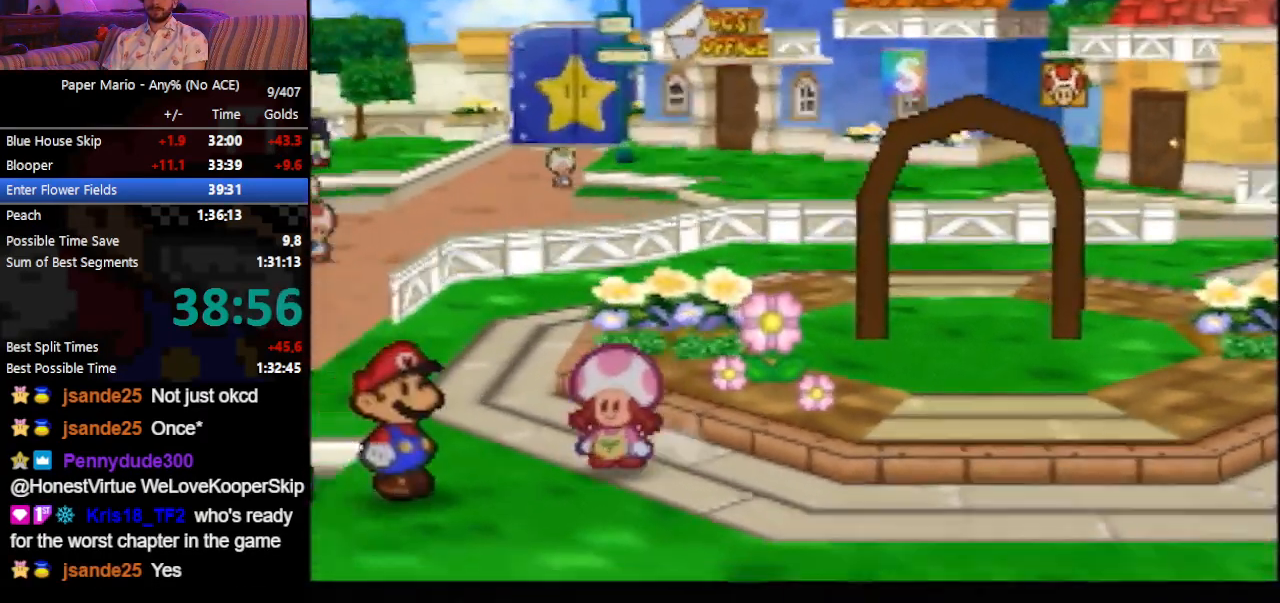
{"buttons": ["B"], "left_stick": "up-right", "events": [[133, "A", "down"], [200, "A", "up"], [233, "A", "down"], [333, "A", "up"], [400, "A", "down"], [467, "A", "up"]]}
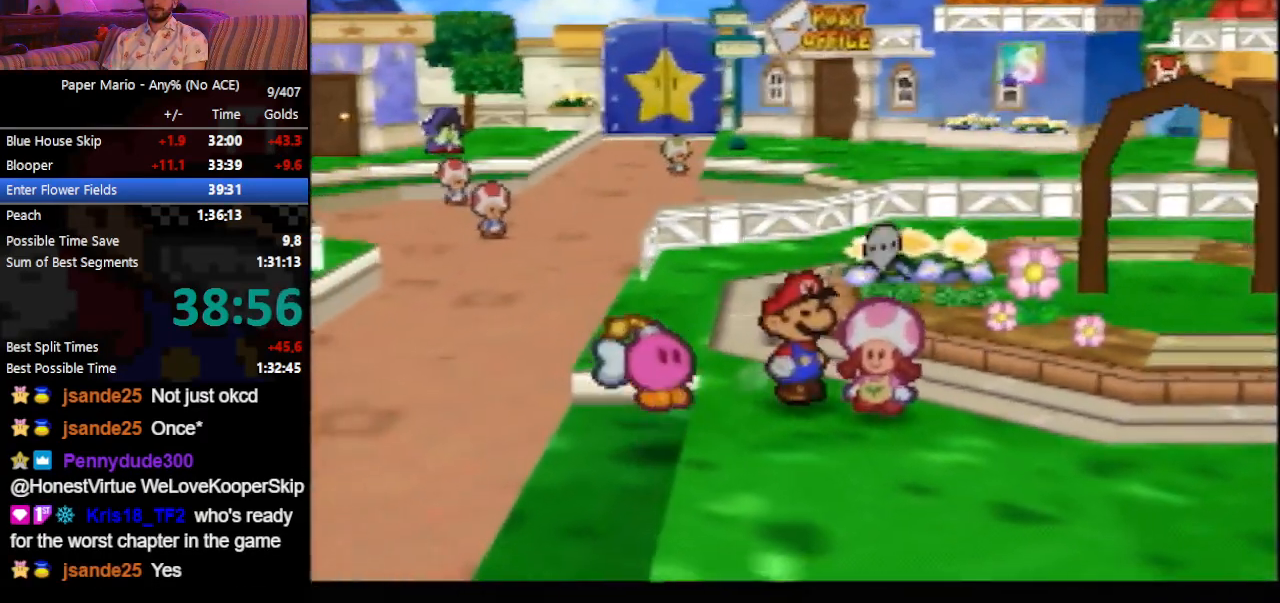
{"buttons": ["B"], "left_stick": "center", "events": [[100, "left_stick", "center"]]}
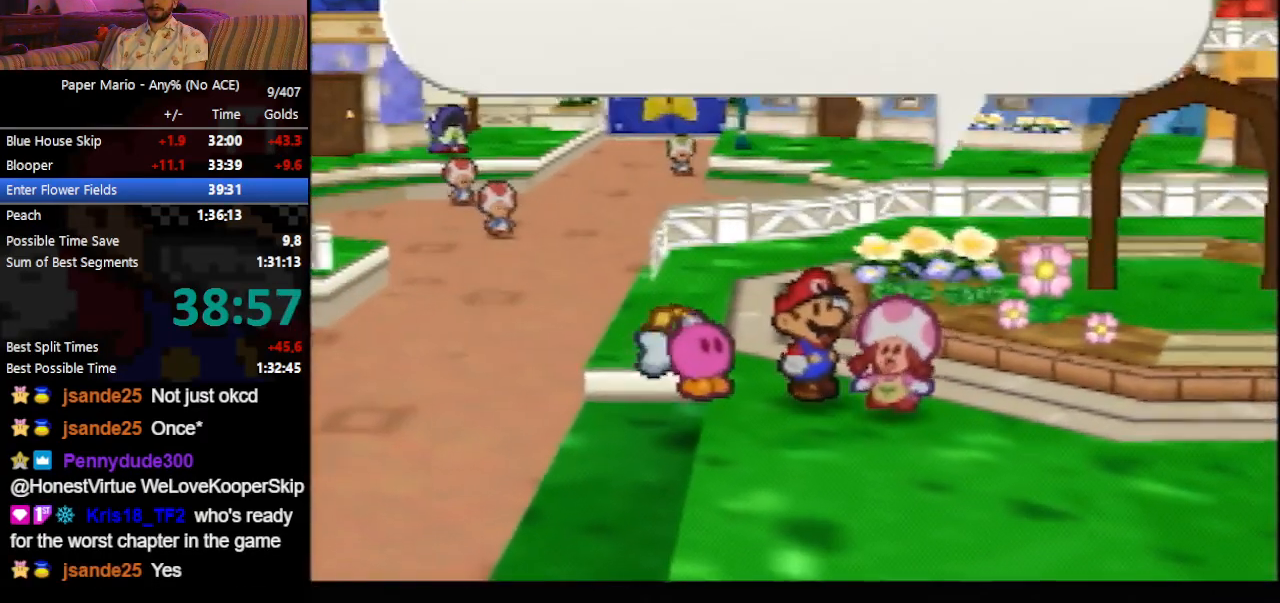
{"buttons": ["B"], "left_stick": "center", "events": []}
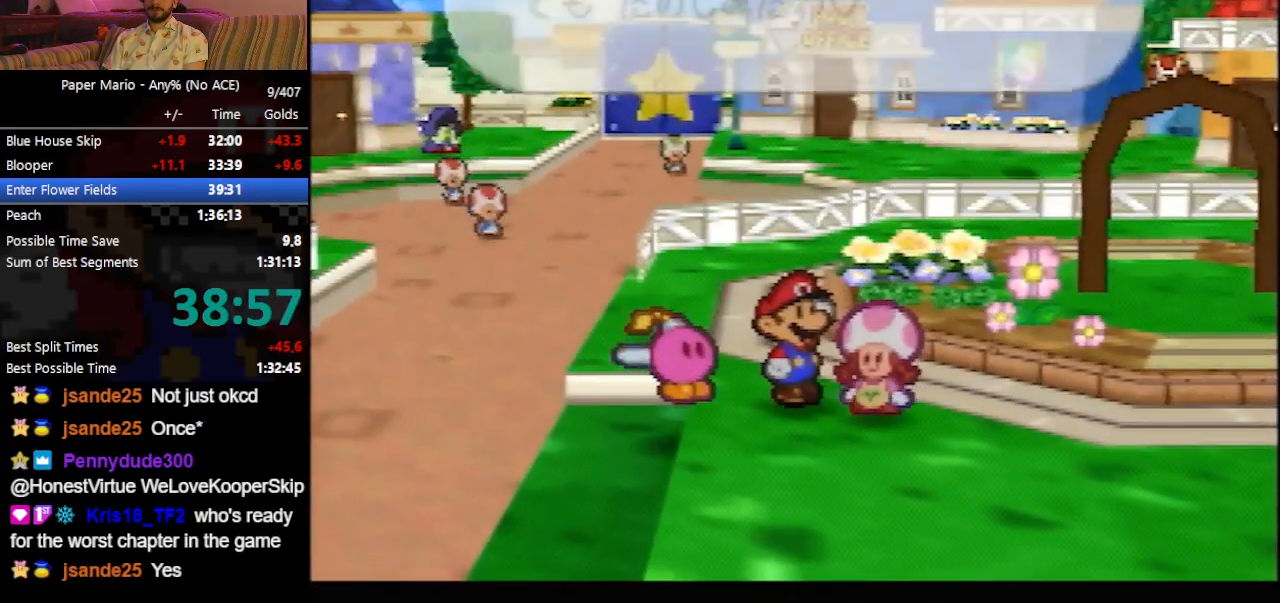
{"buttons": ["B"], "left_stick": "center", "events": [[300, "A", "down"], [367, "A", "up"]]}
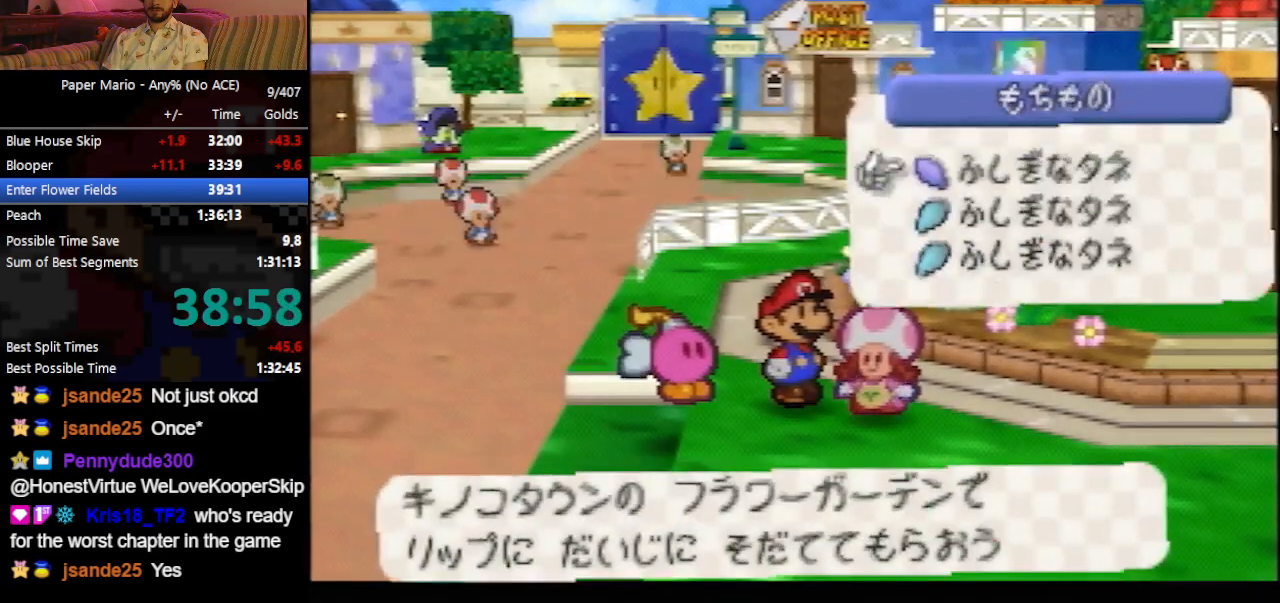
{"buttons": ["B"], "left_stick": "center", "events": []}
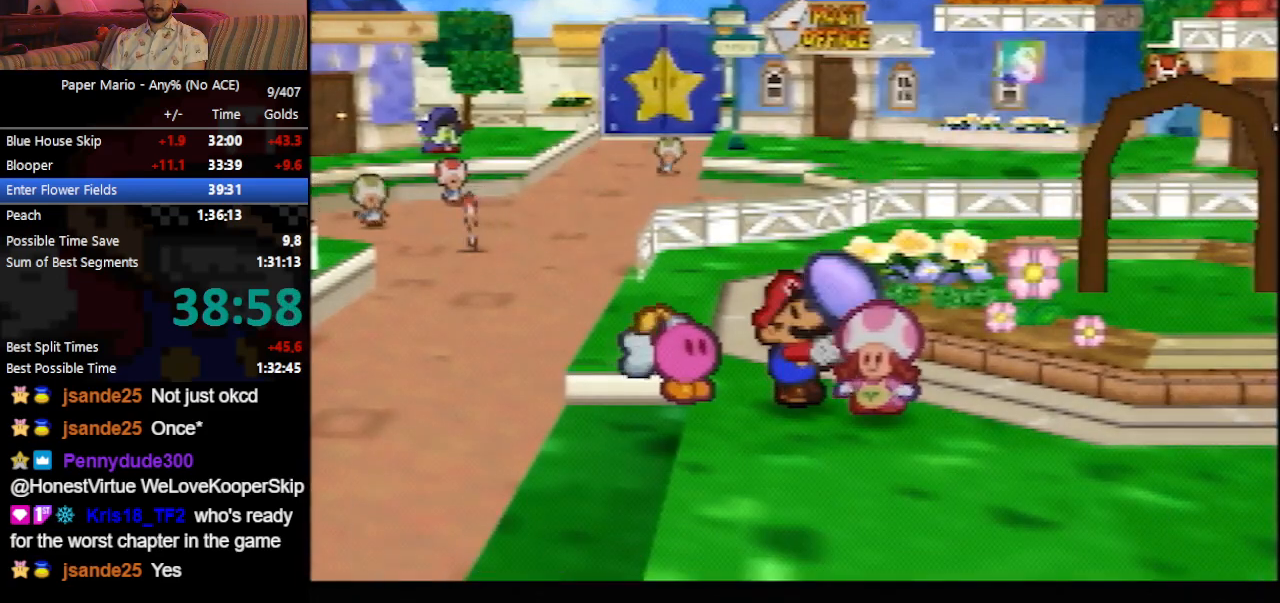
{"buttons": ["B"], "left_stick": "center", "events": []}
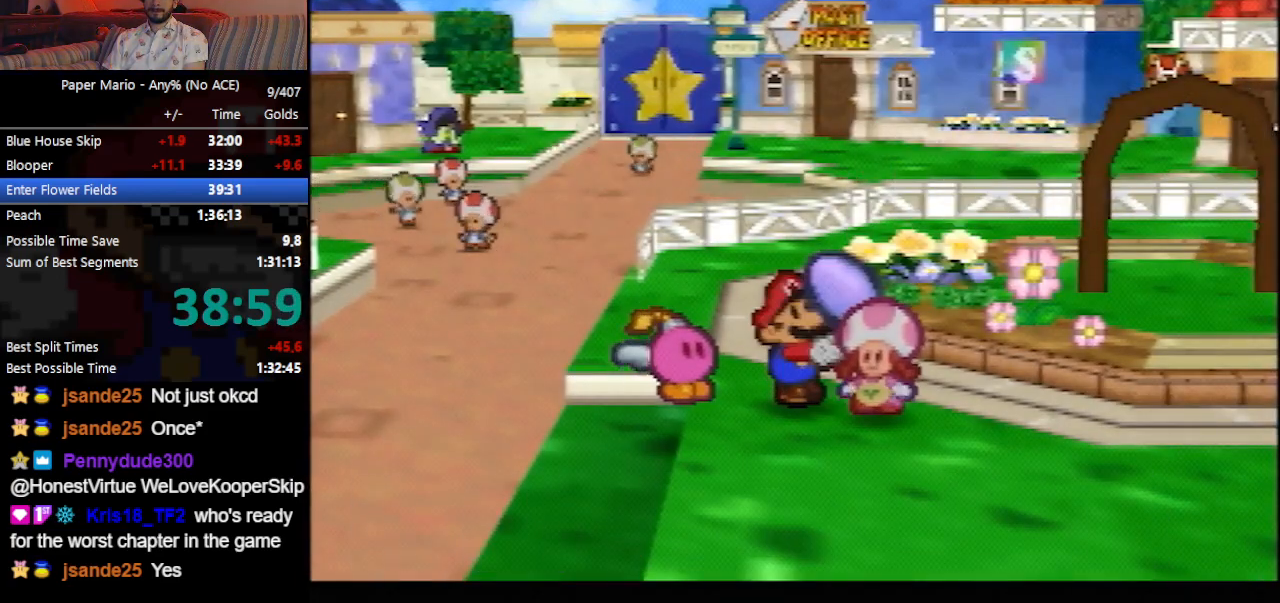
{"buttons": ["B"], "left_stick": "center", "events": []}
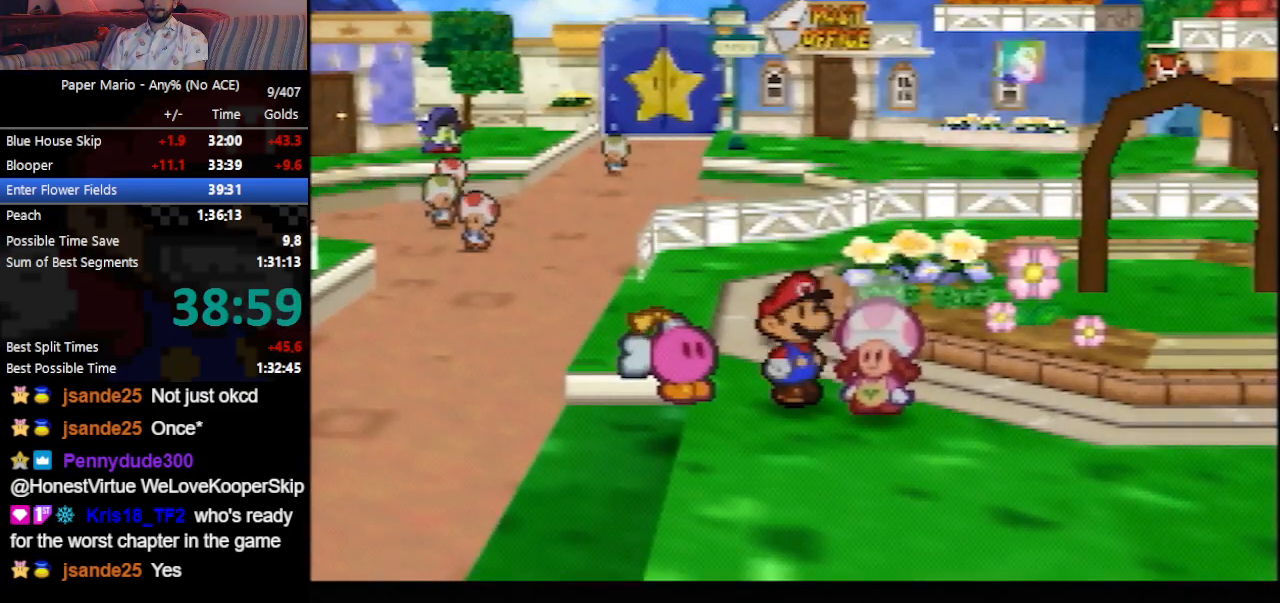
{"buttons": ["B"], "left_stick": "center", "events": []}
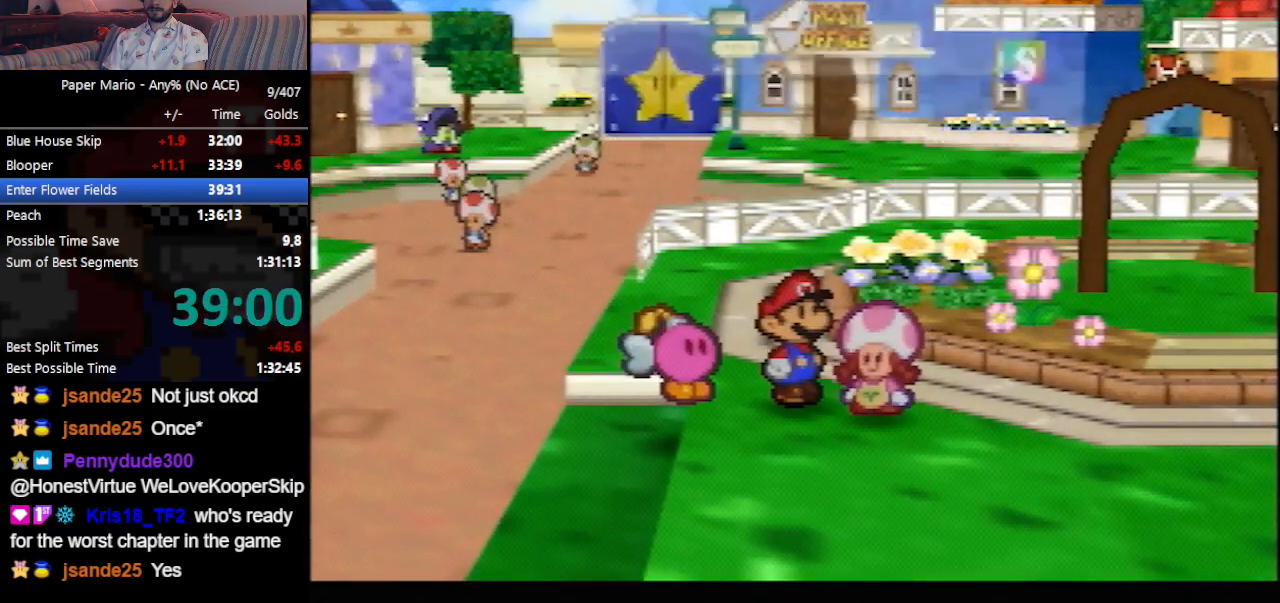
{"buttons": ["B"], "left_stick": "center", "events": []}
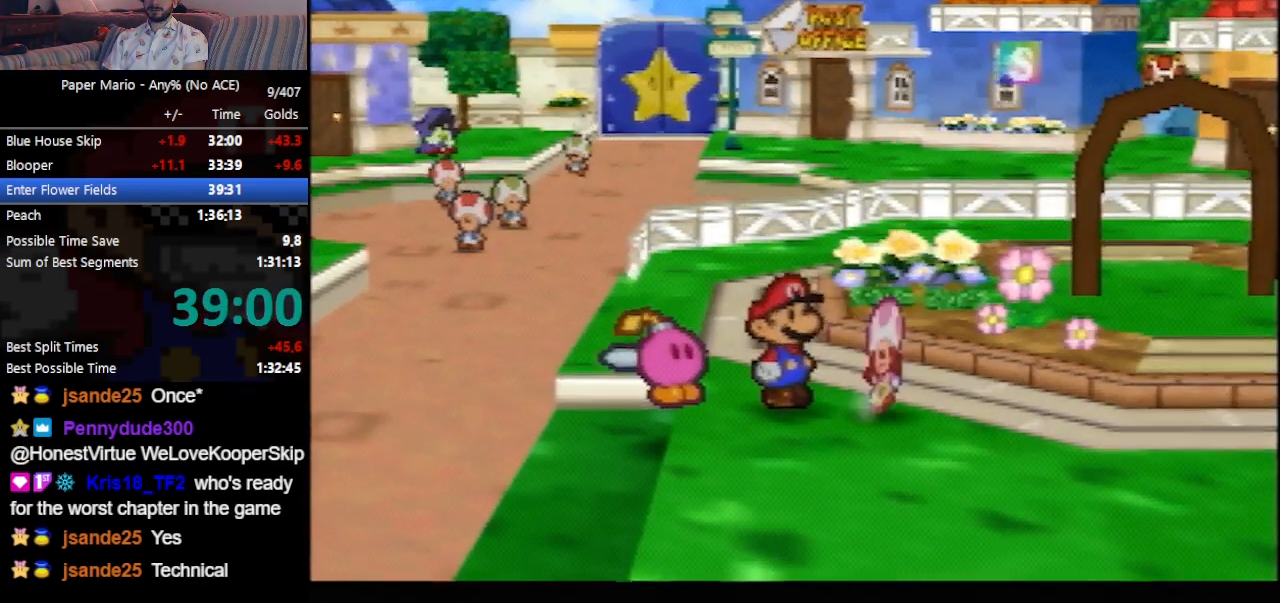
{"buttons": ["B"], "left_stick": "center", "events": []}
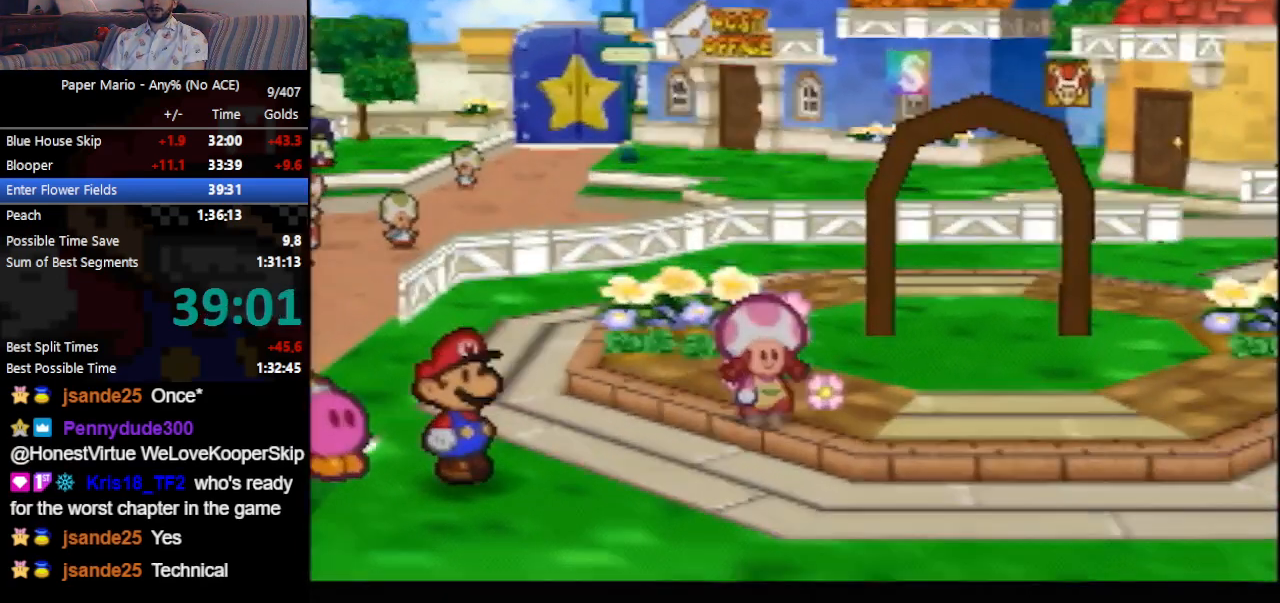
{"buttons": ["B"], "left_stick": "center", "events": []}
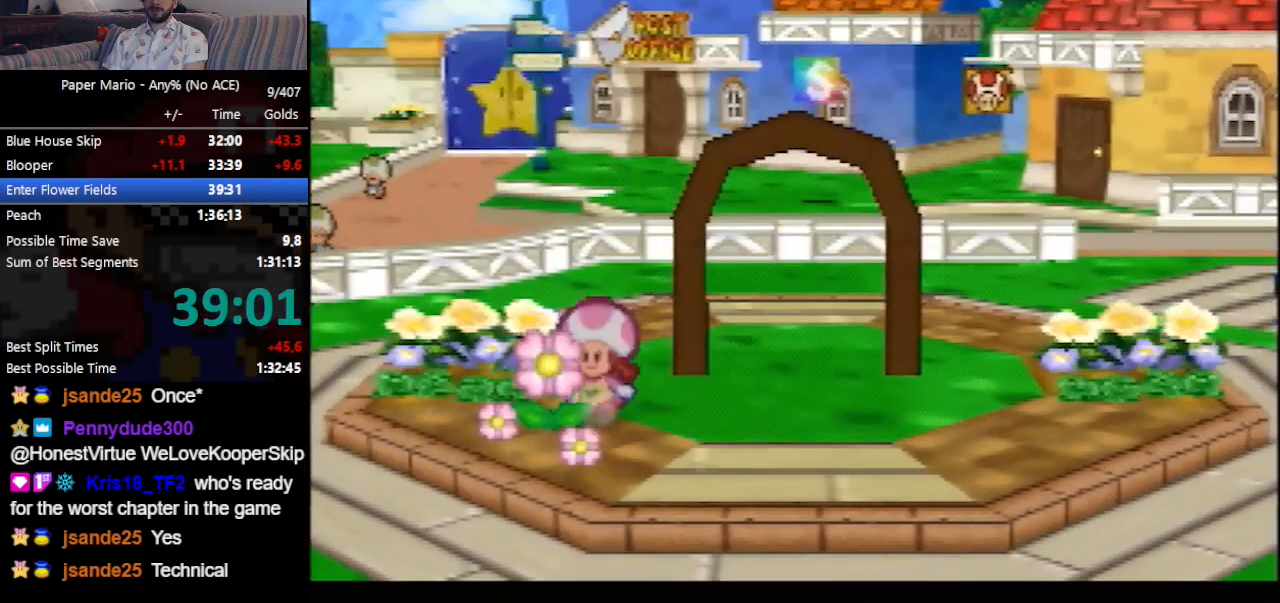
{"buttons": ["B"], "left_stick": "center", "events": []}
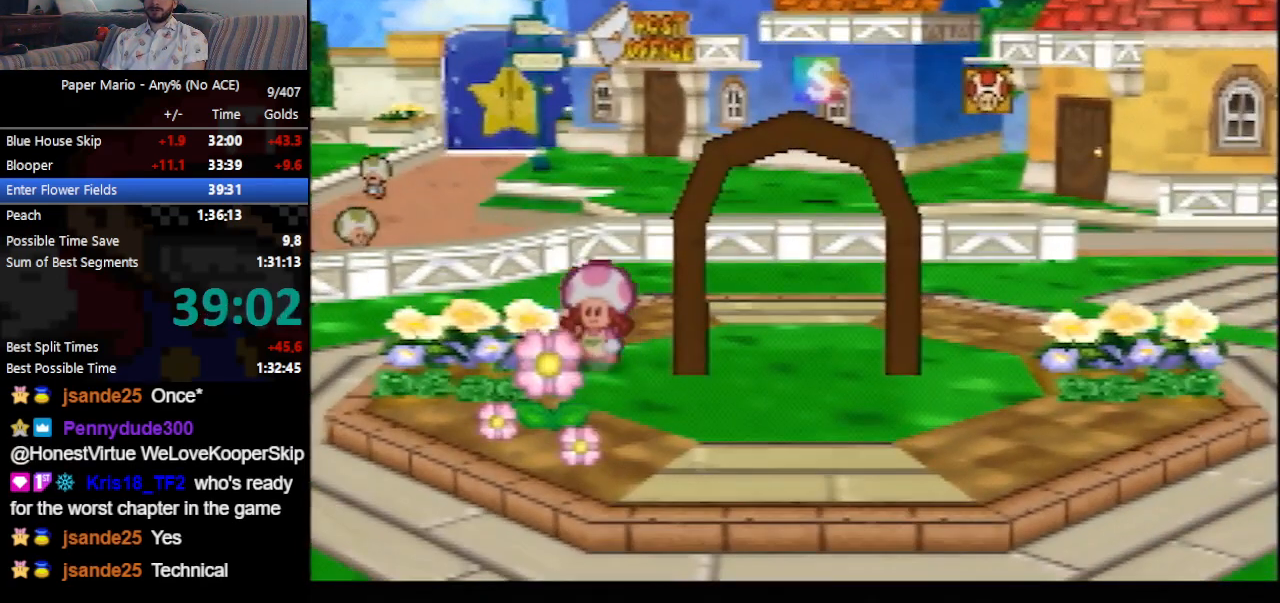
{"buttons": ["B"], "left_stick": "center", "events": []}
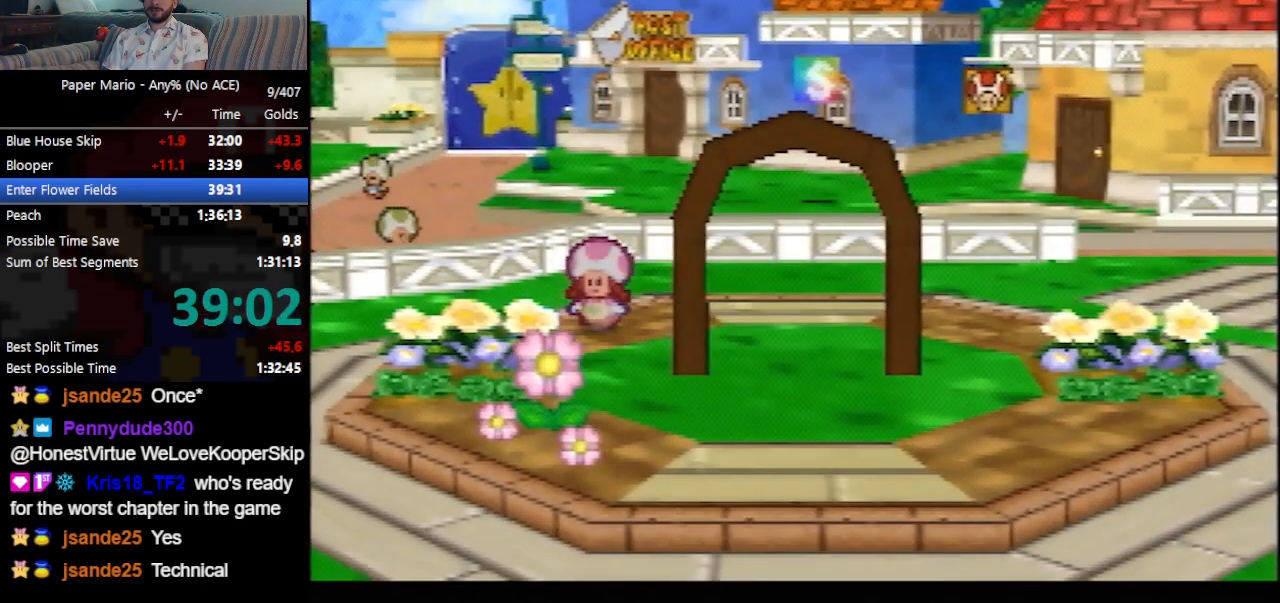
{"buttons": ["B"], "left_stick": "center", "events": []}
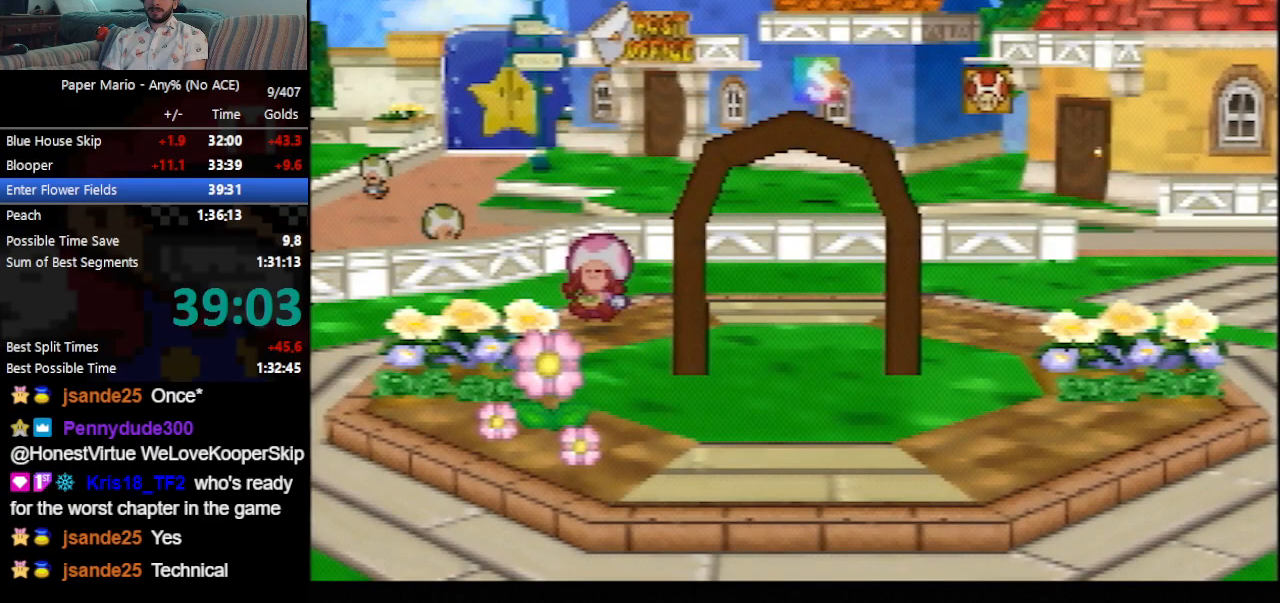
{"buttons": ["B"], "left_stick": "center", "events": []}
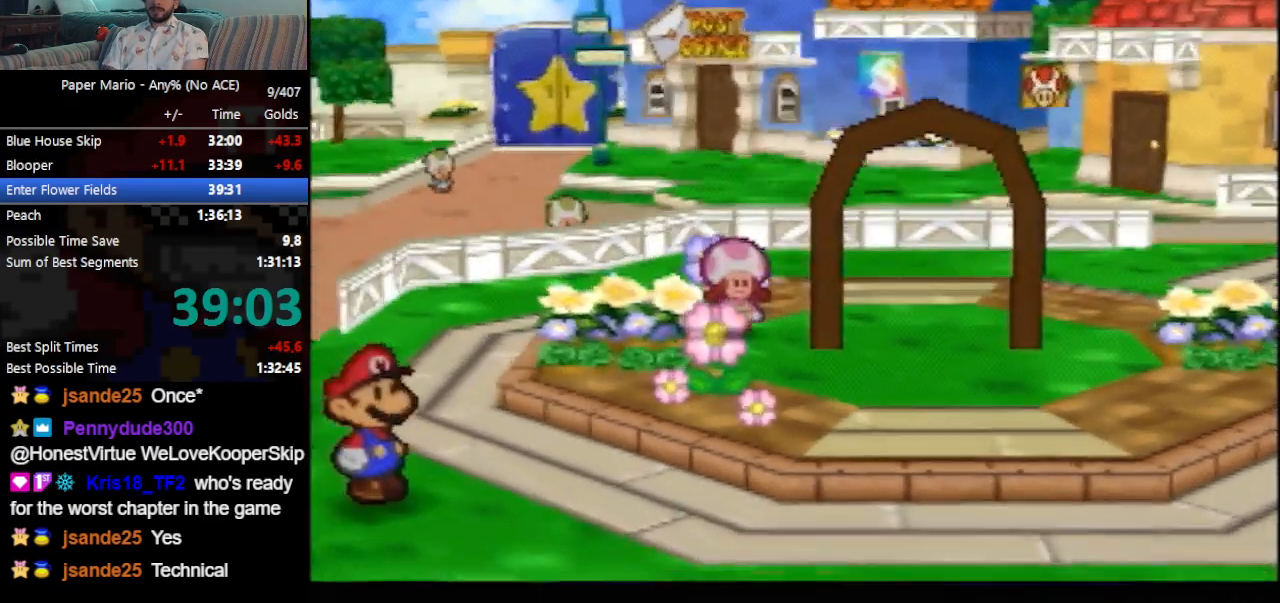
{"buttons": ["B"], "left_stick": "center", "events": []}
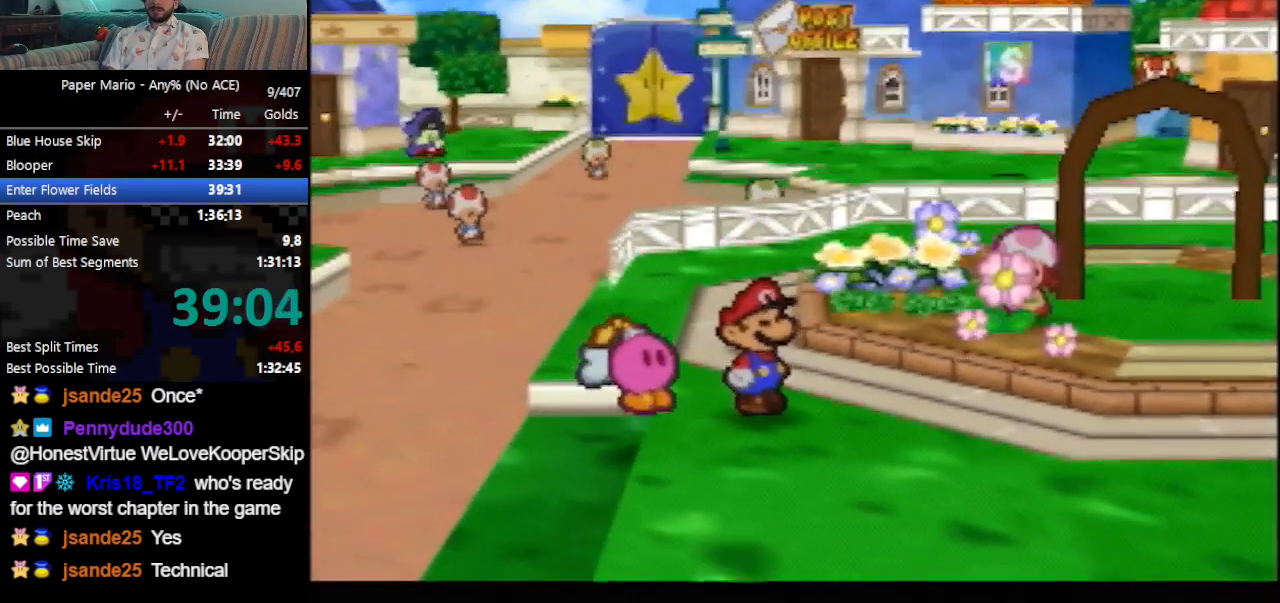
{"buttons": ["B"], "left_stick": "up-right", "events": [[367, "left_stick", "up-right"]]}
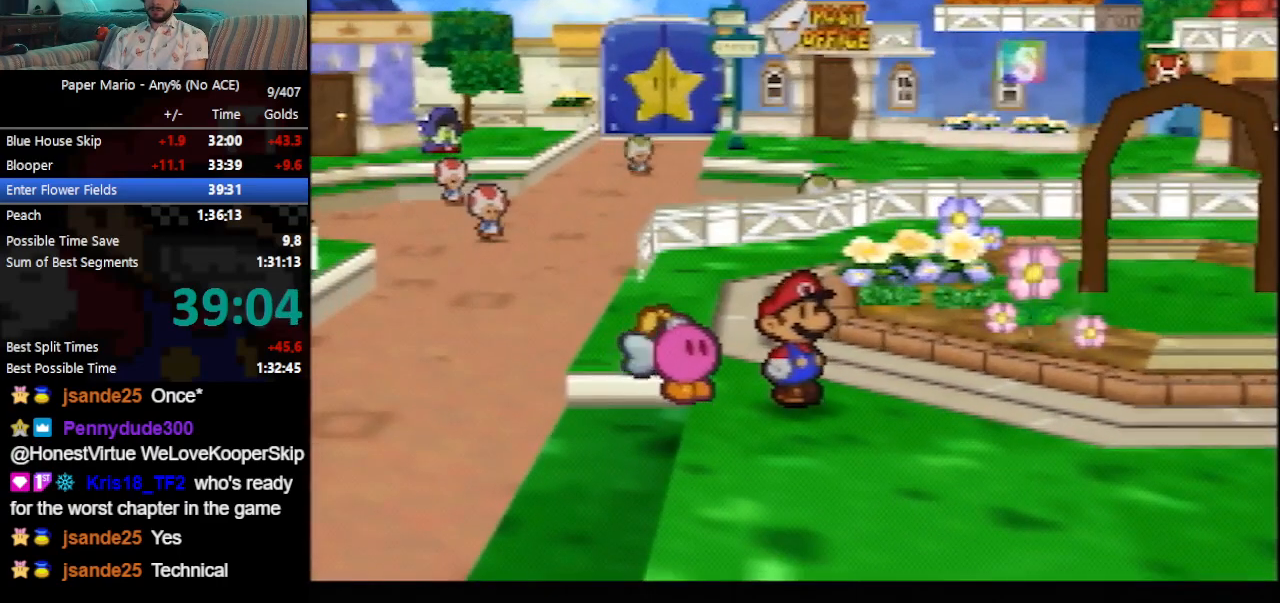
{"buttons": ["B"], "left_stick": "up-right", "events": []}
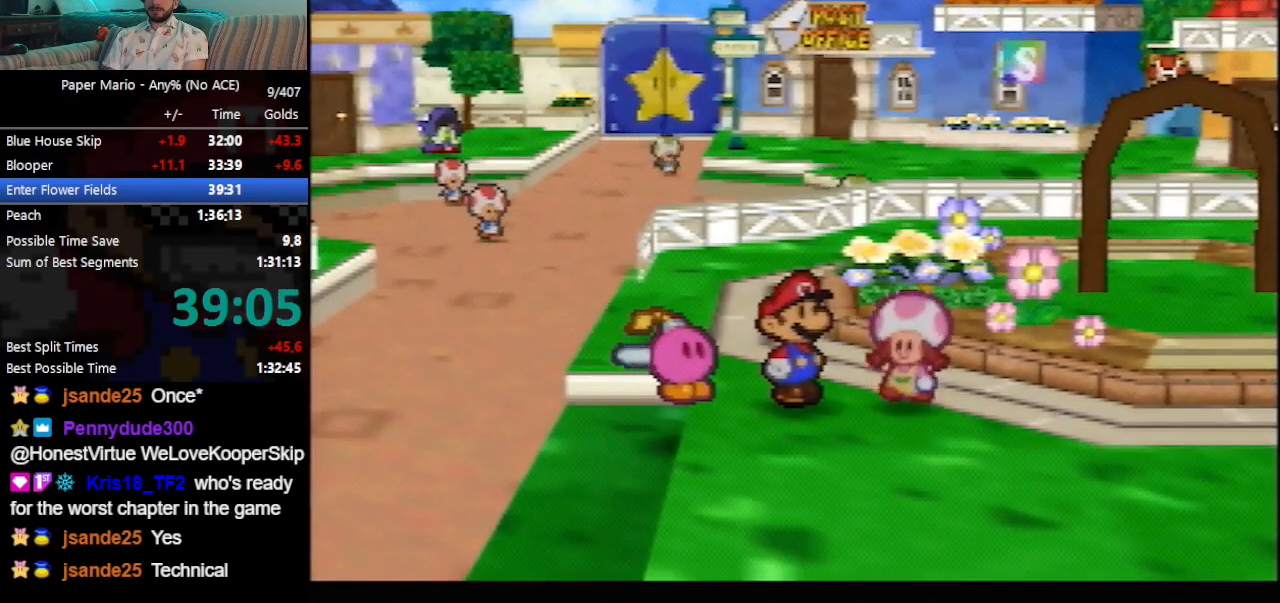
{"buttons": ["B"], "left_stick": "up-right", "events": [[67, "A", "down"], [133, "A", "up"], [233, "A", "down"], [267, "A", "up"], [333, "A", "down"], [367, "A", "up"]]}
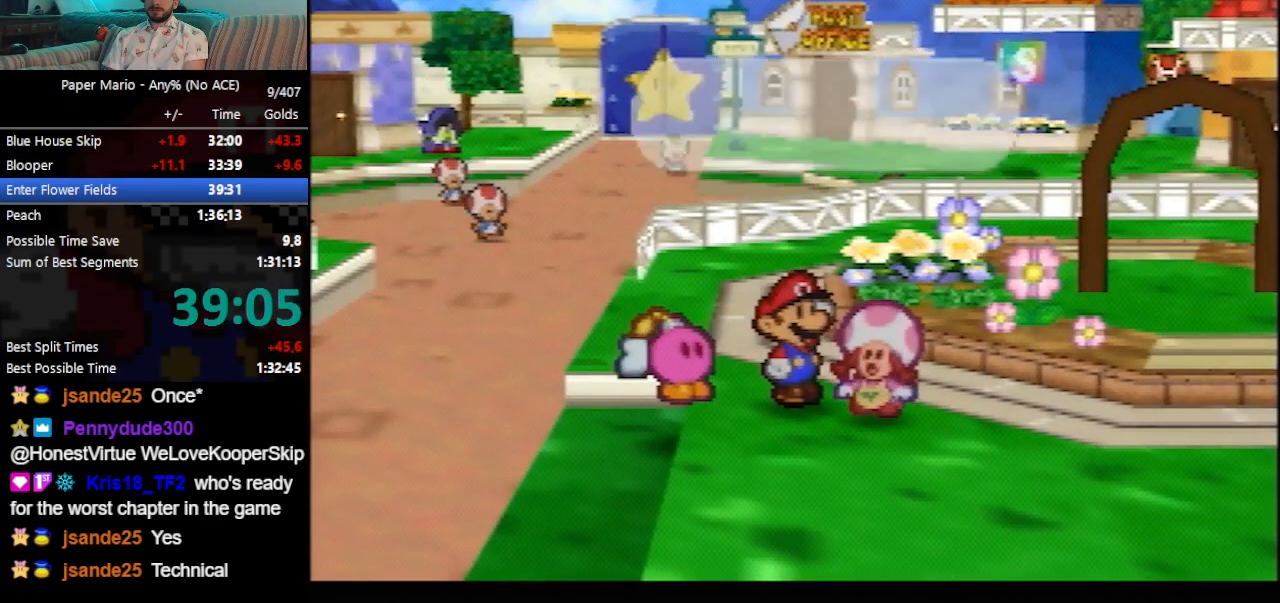
{"buttons": ["B"], "left_stick": "center", "events": [[100, "left_stick", "center"]]}
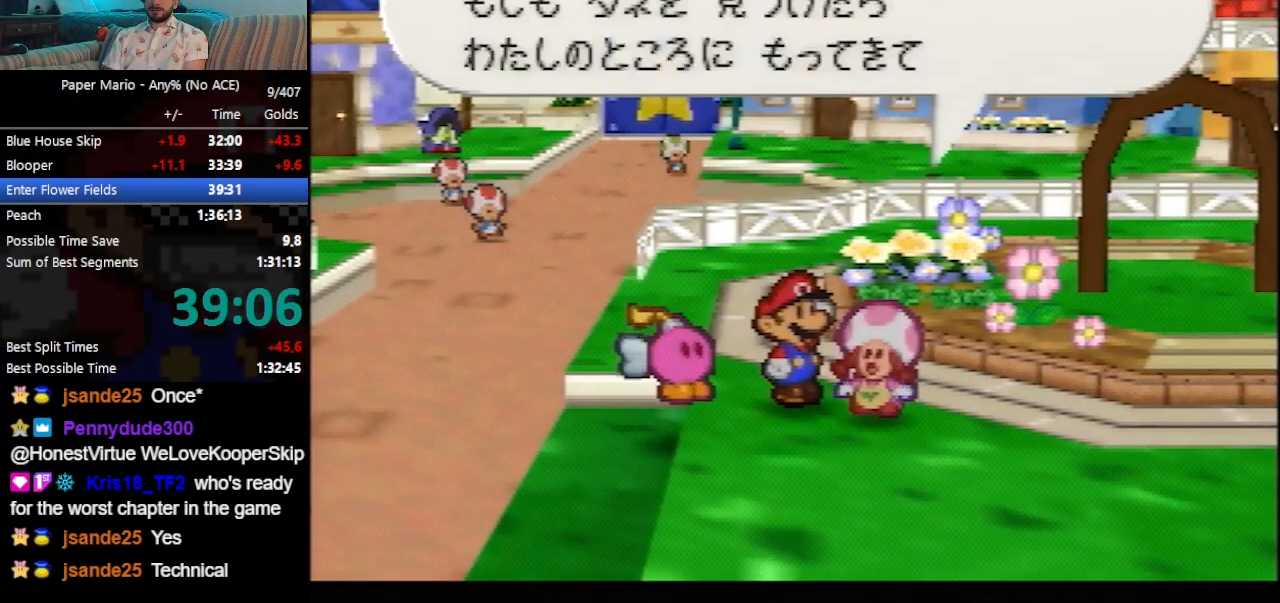
{"buttons": ["A", "B"], "left_stick": "center", "events": [[467, "A", "down"]]}
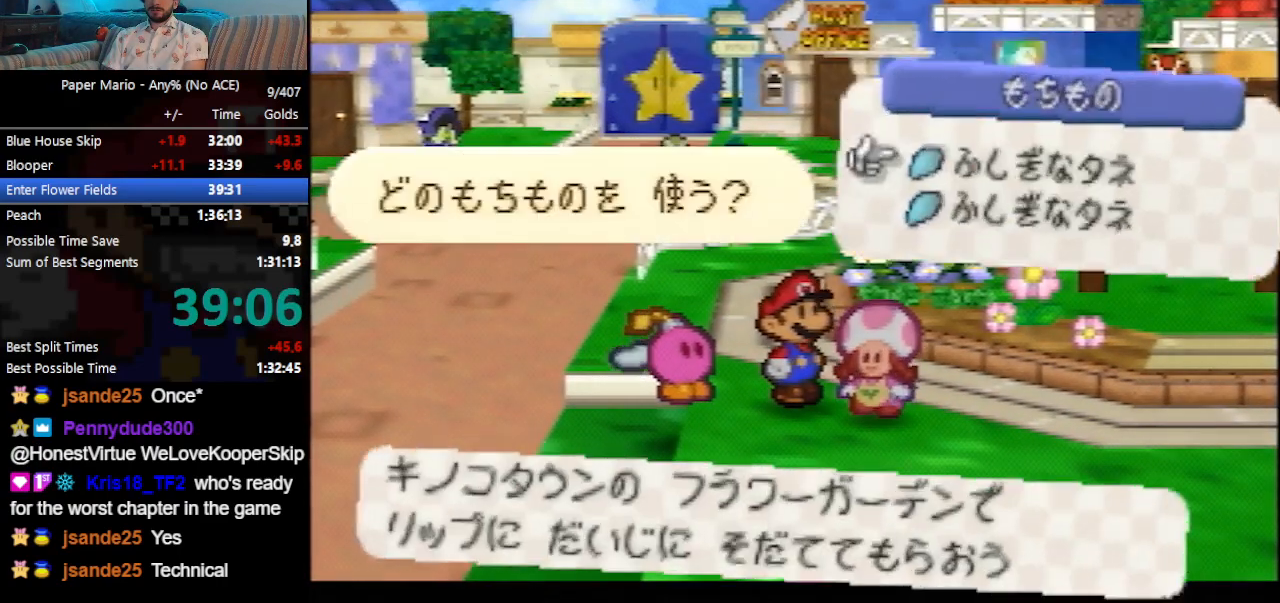
{"buttons": ["B"], "left_stick": "center", "events": [[33, "A", "up"]]}
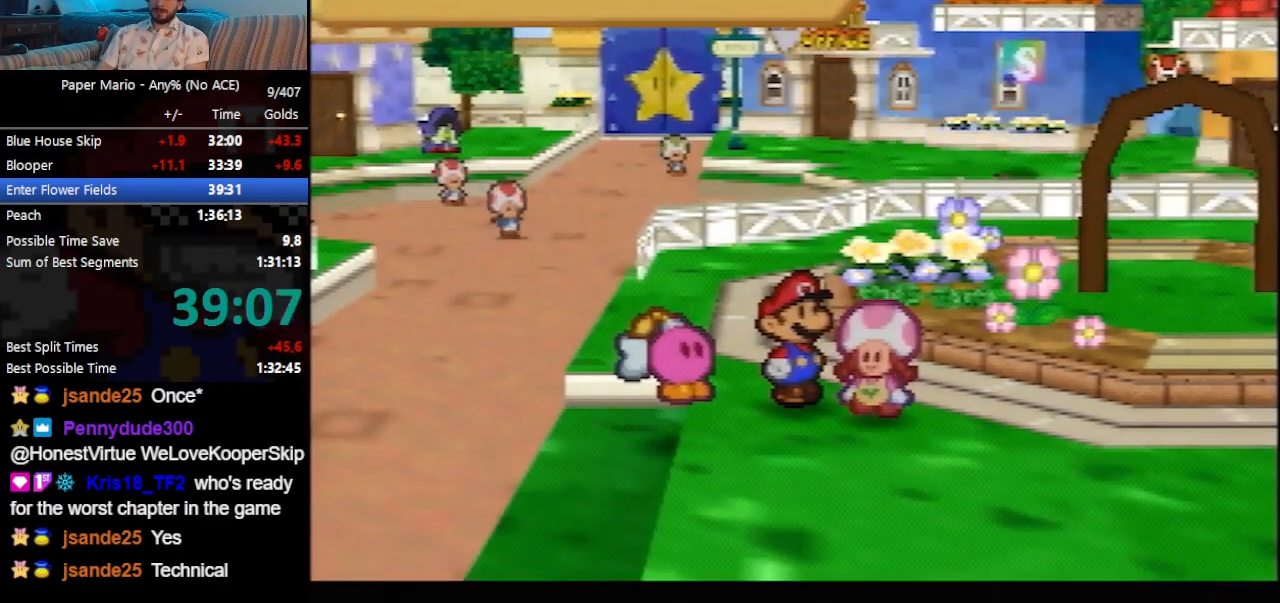
{"buttons": ["B"], "left_stick": "center", "events": []}
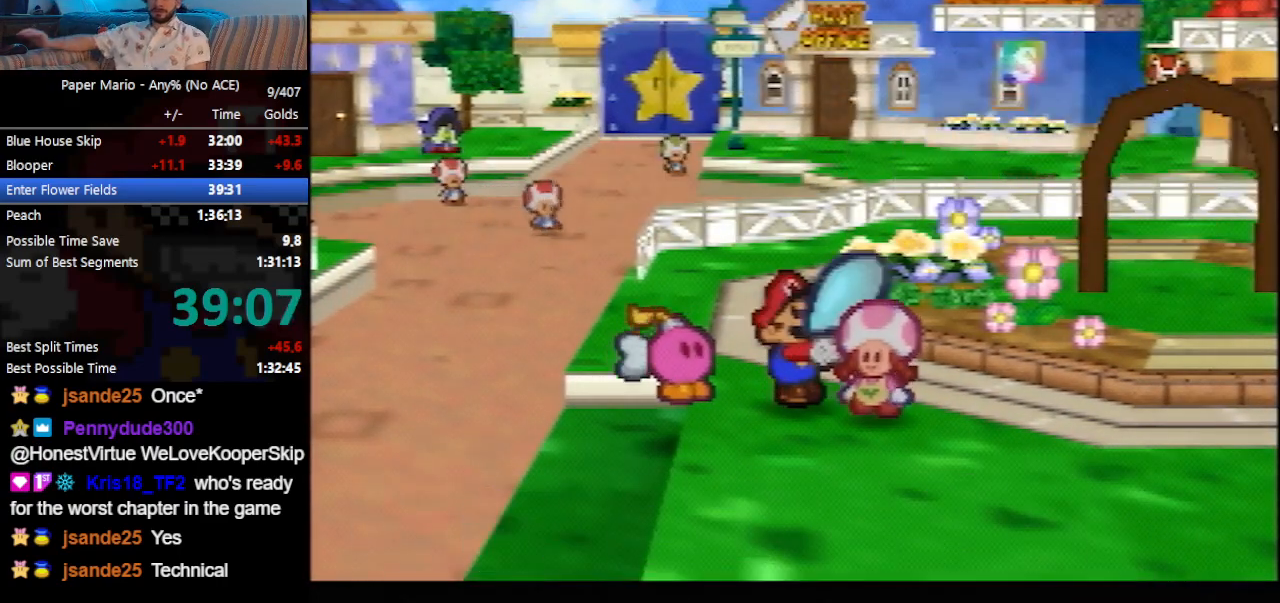
{"buttons": ["B"], "left_stick": "center", "events": []}
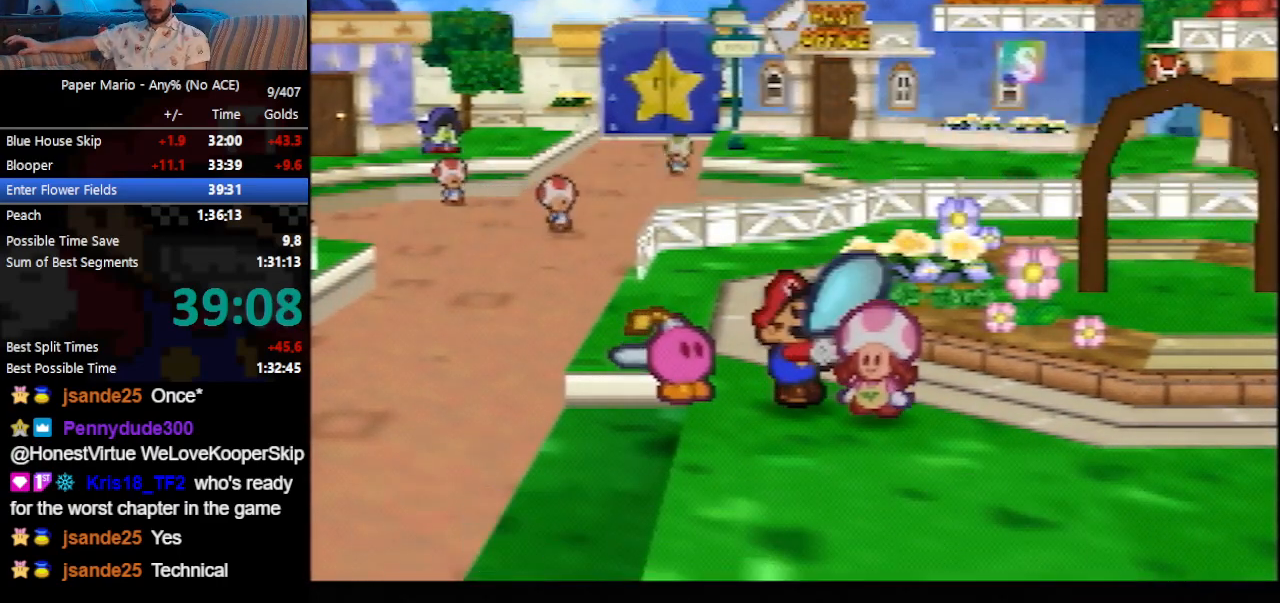
{"buttons": ["B"], "left_stick": "center", "events": []}
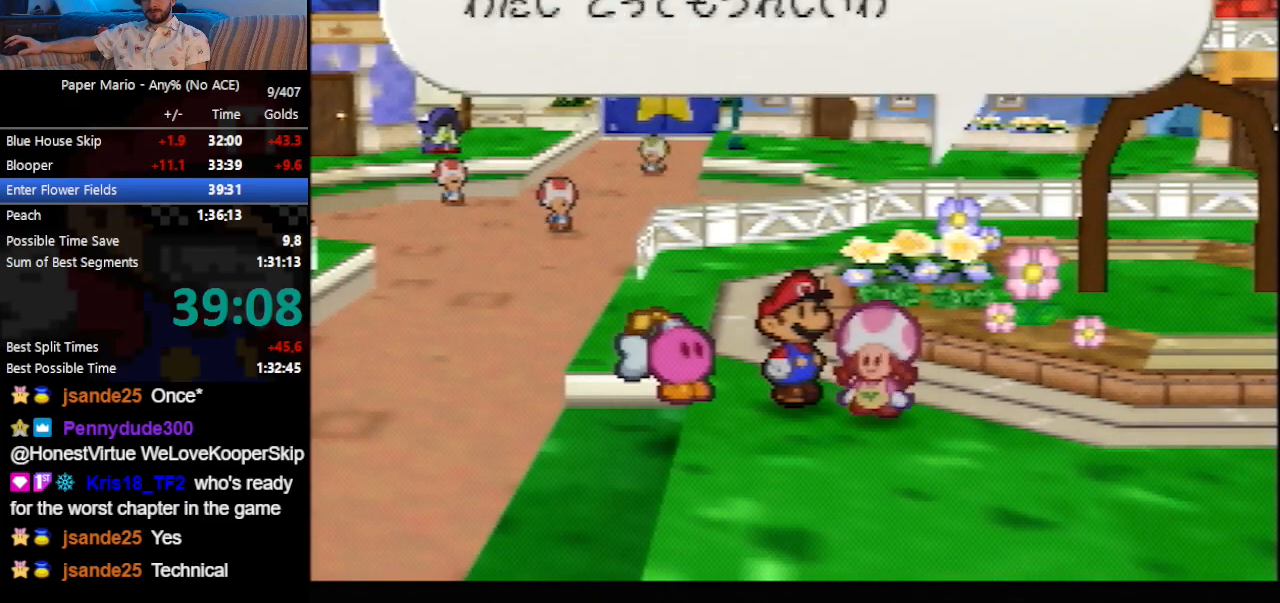
{"buttons": ["B"], "left_stick": "center", "events": []}
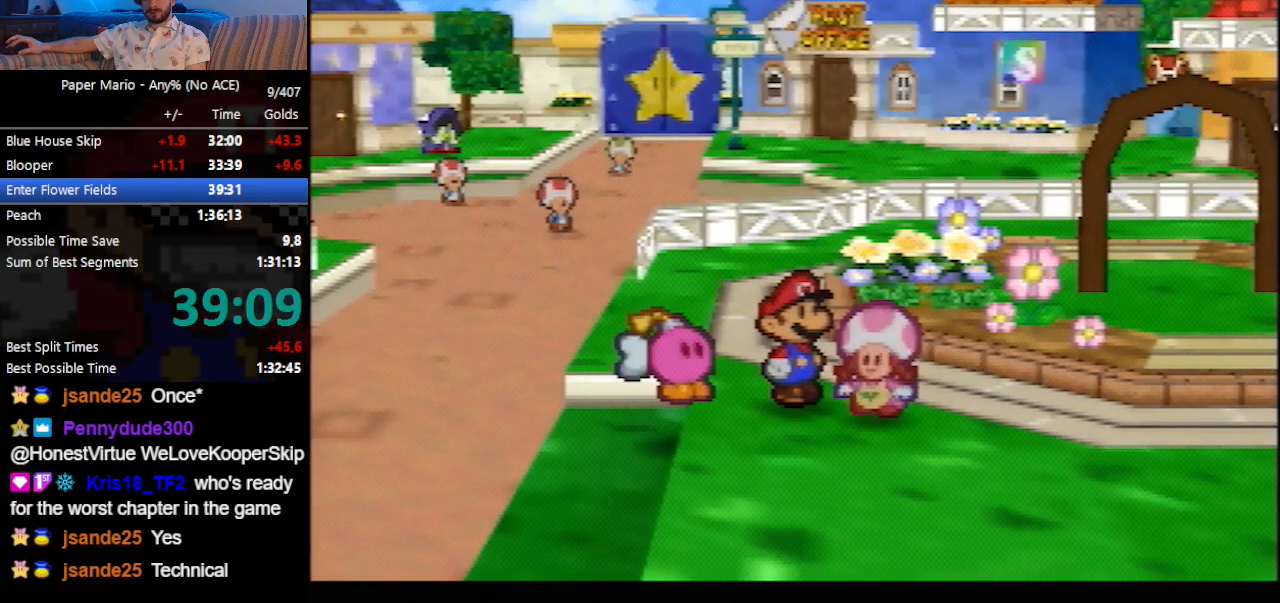
{"buttons": ["B"], "left_stick": "center", "events": []}